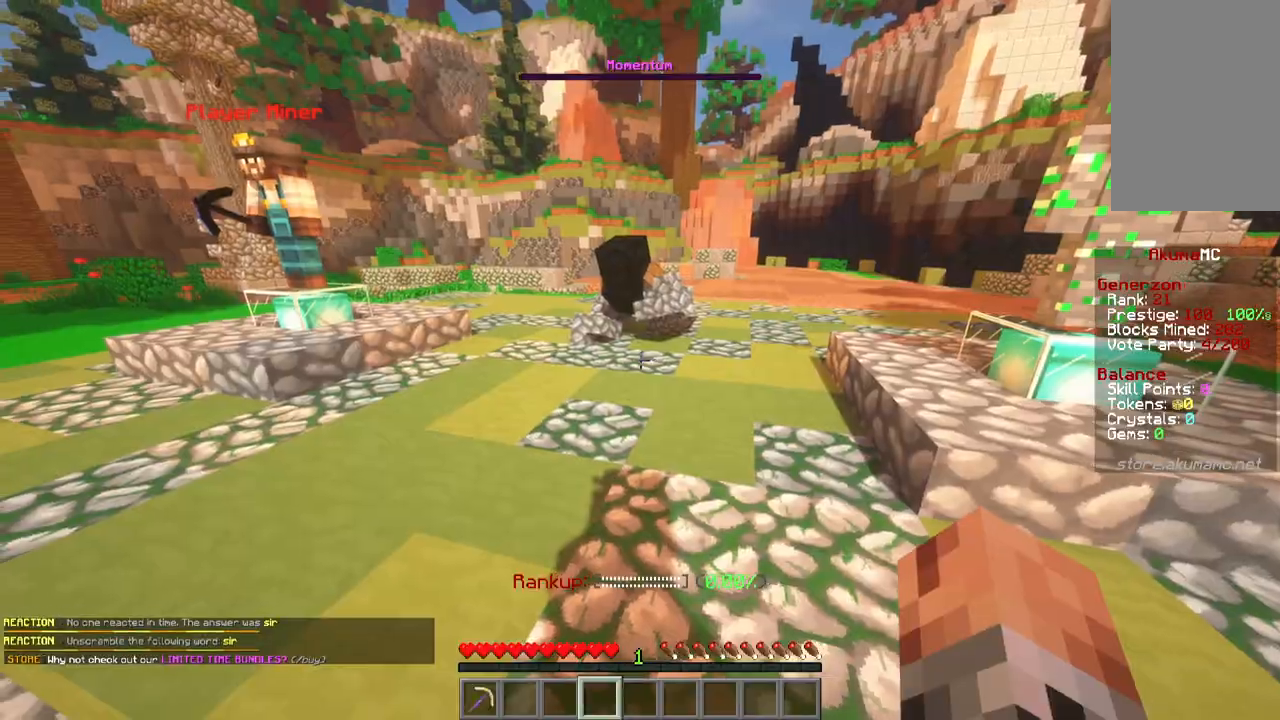
Gameplay with keyboard and mouse; each line is a JSON object with the keys and mouse buttons held at the frame after it. "events" lists presses ("down") and releases ("up") of "a", "d", "s", "w", "mouse_left" and "mouse_right" between this image and that frame as [ms after this image, input, new state], when the widget could be followed in between. "mouse_left", "mouse_right" = the "left", "right" buttons of the "mouse" list. No other keys are recorded. Fast repeated clicks can show as one long hold. Mouse movement is not recorded.
{"keys": ["w"], "mouse": [], "events": [[100, "w", "down"]]}
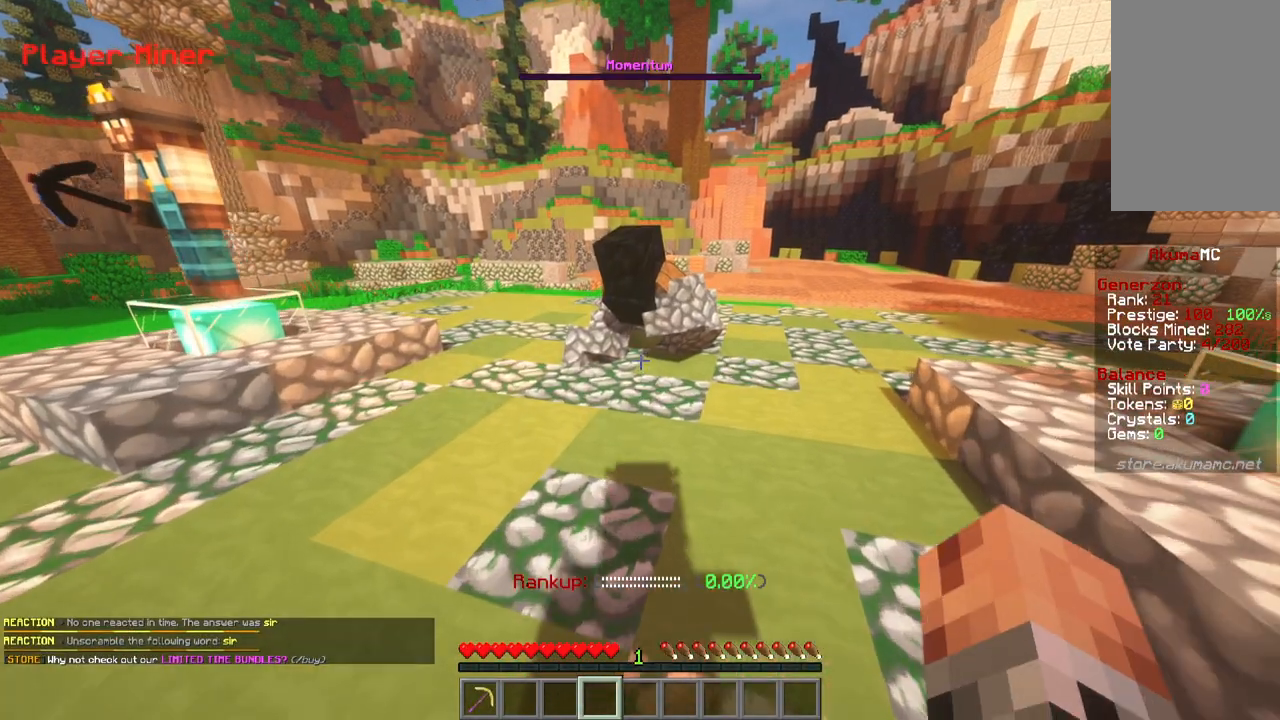
{"keys": [], "mouse": [], "events": [[417, "w", "up"]]}
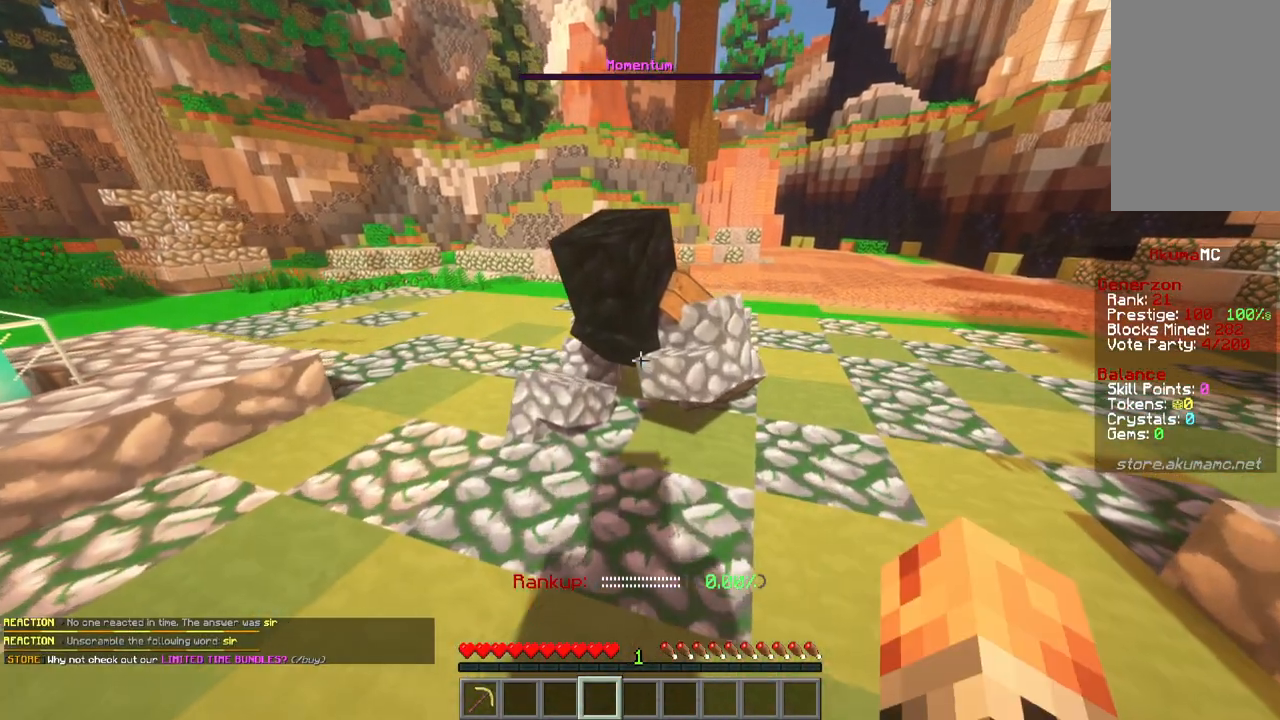
{"keys": [], "mouse": [], "events": []}
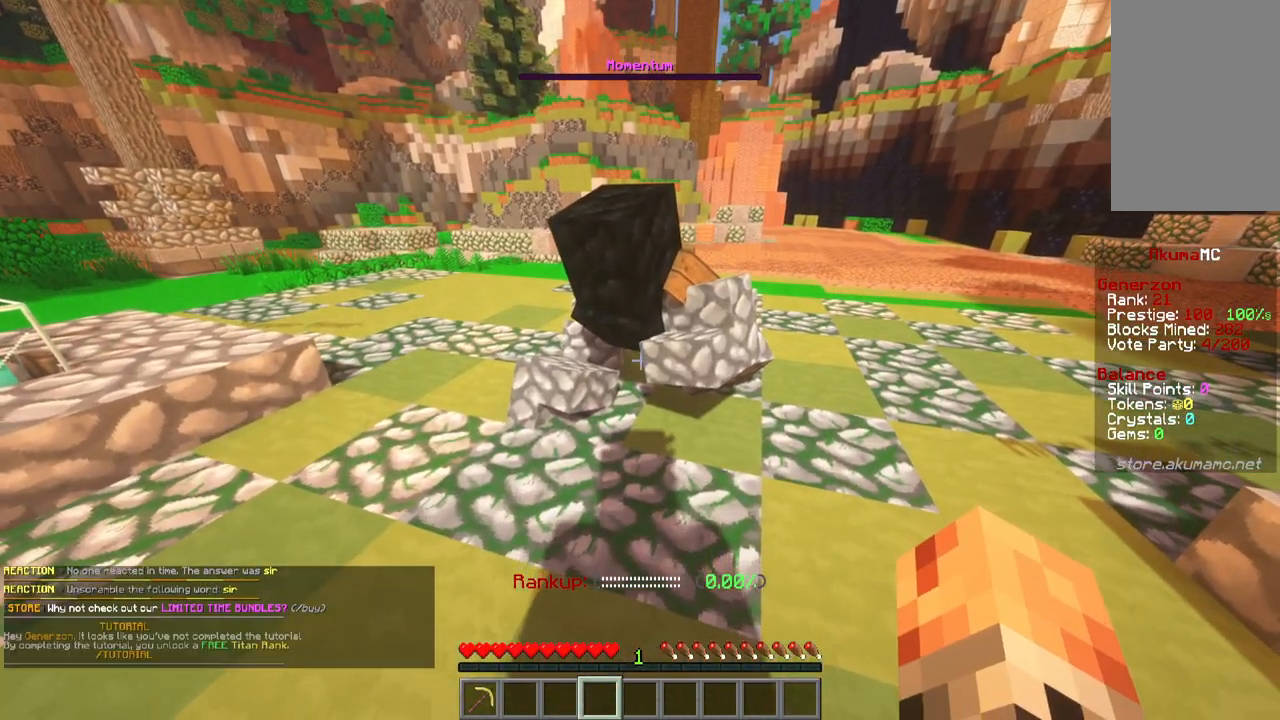
{"keys": [], "mouse": [], "events": []}
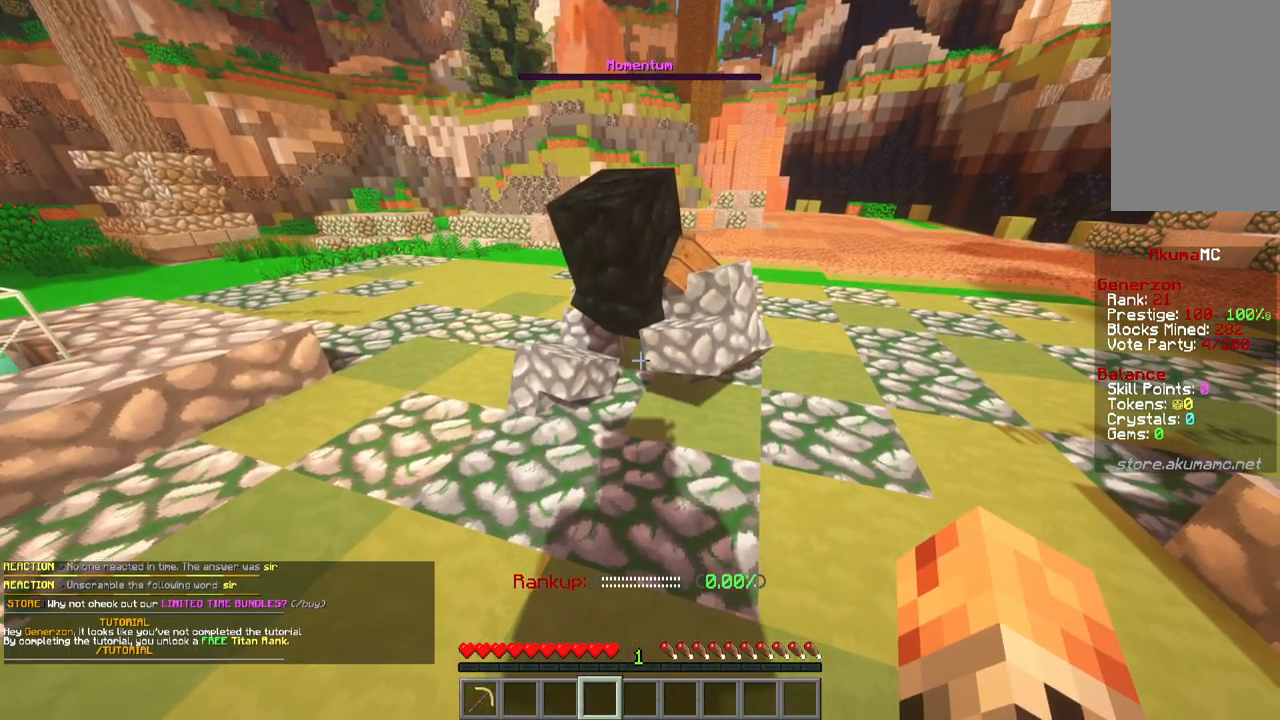
{"keys": [], "mouse": [], "events": []}
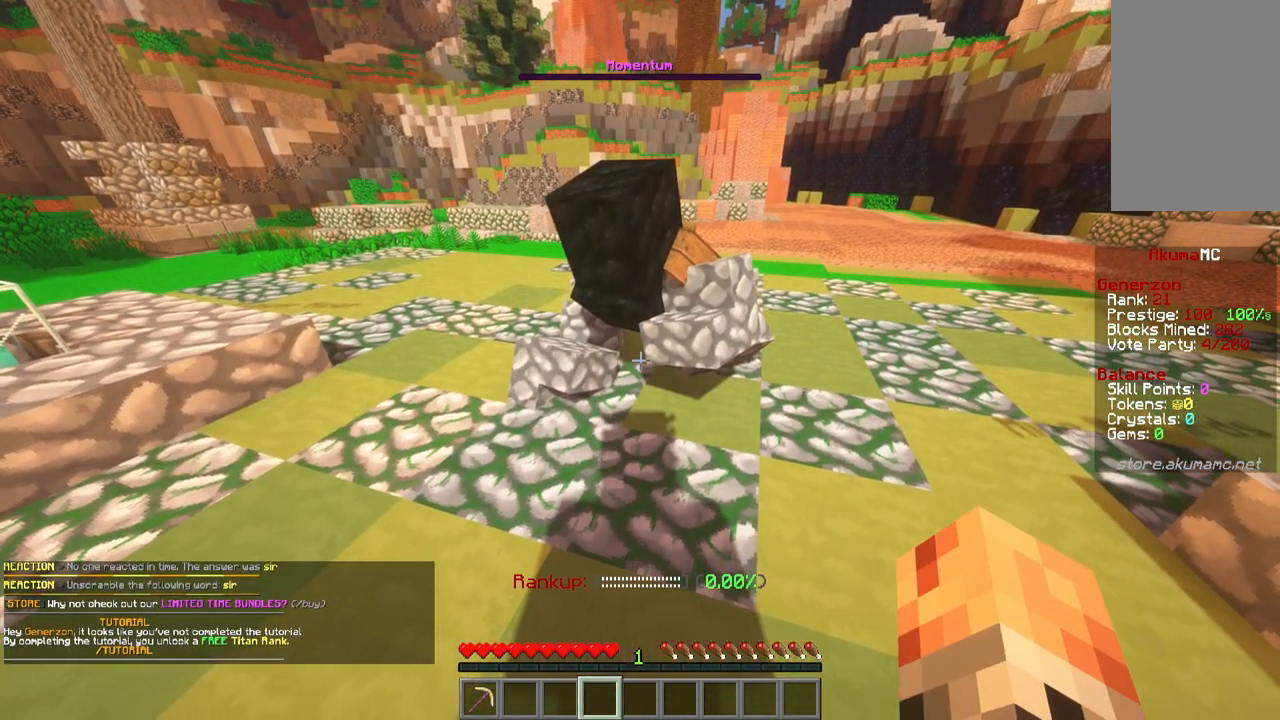
{"keys": [], "mouse": [], "events": []}
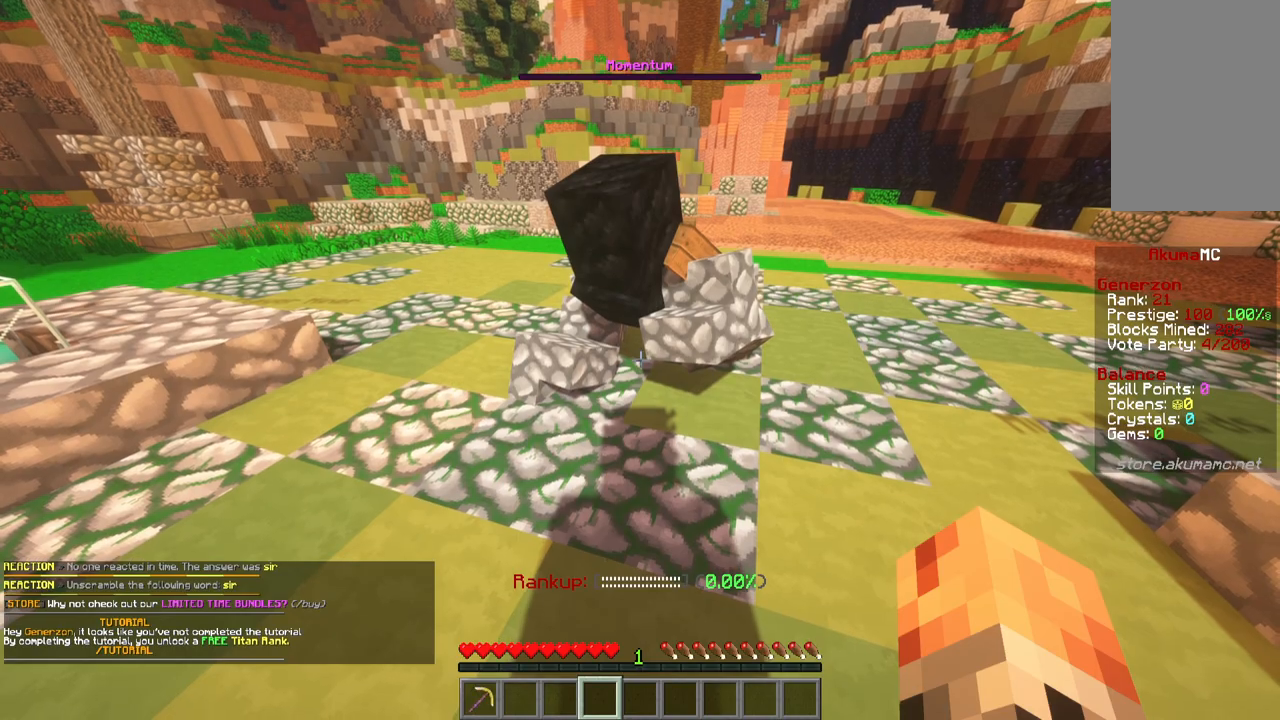
{"keys": [], "mouse": [], "events": [[316, "a", "down"], [433, "a", "up"]]}
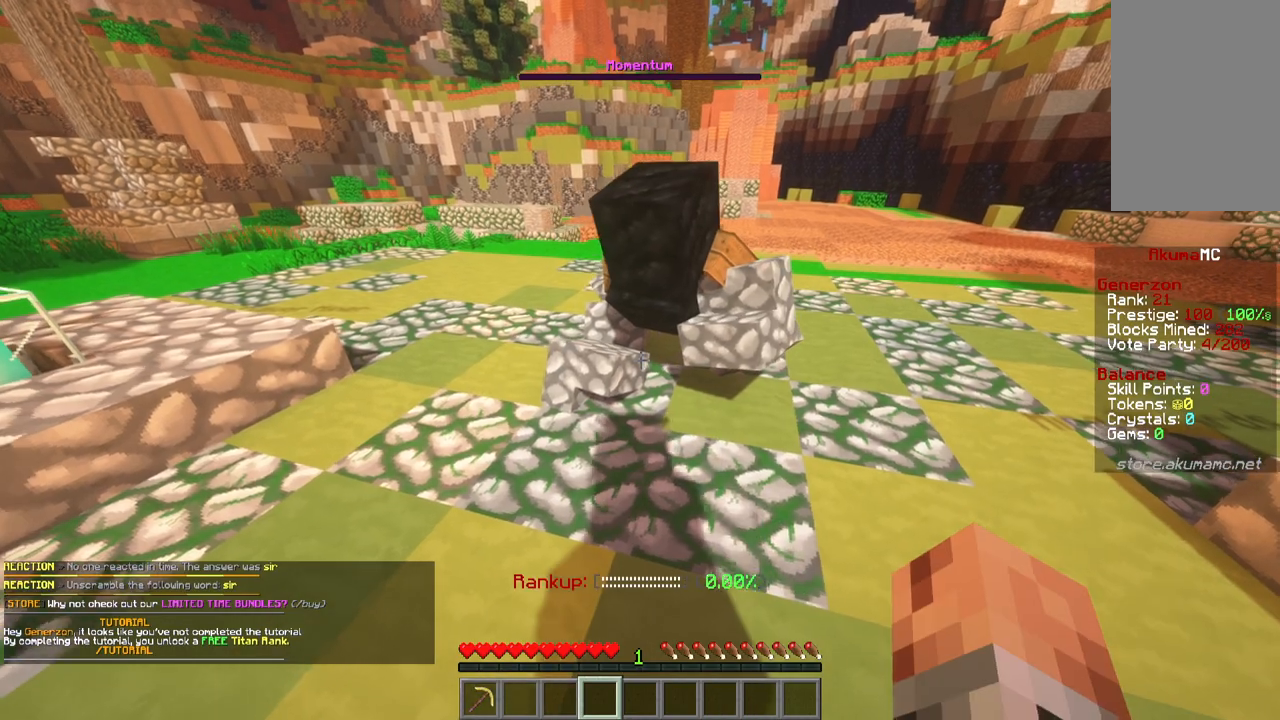
{"keys": [], "mouse": [], "events": []}
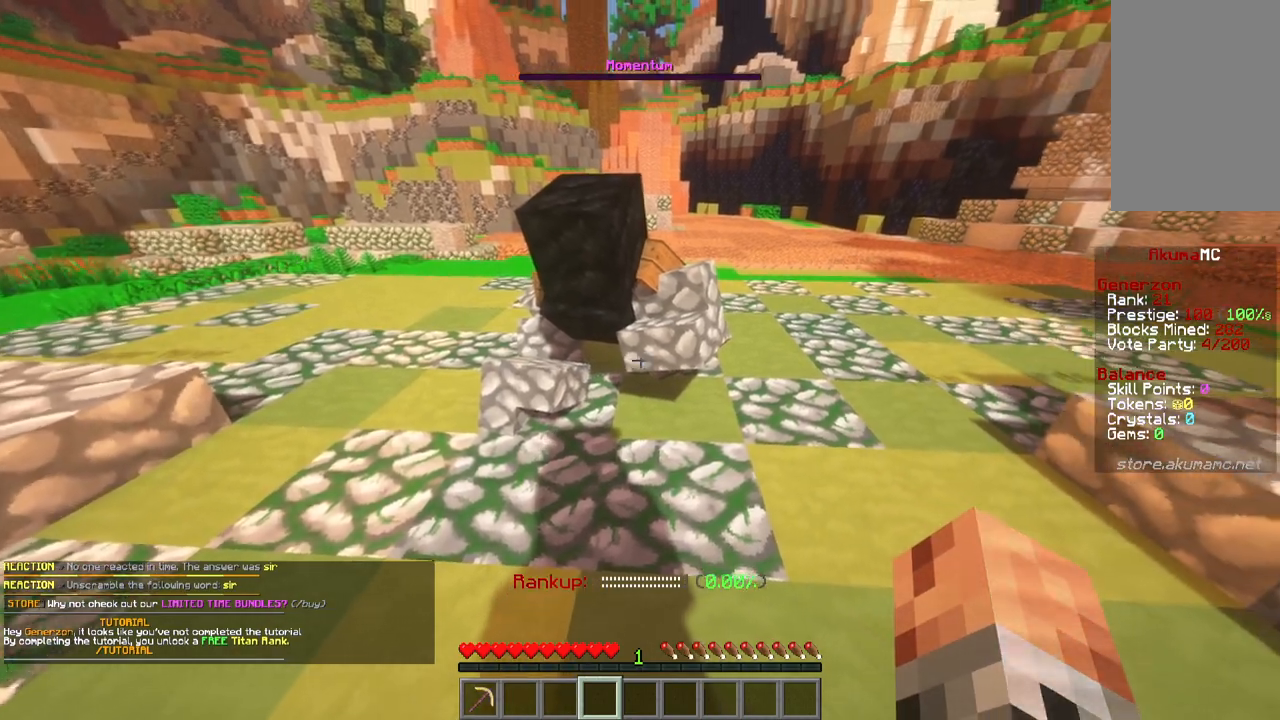
{"keys": ["a"], "mouse": [], "events": [[34, "a", "down"]]}
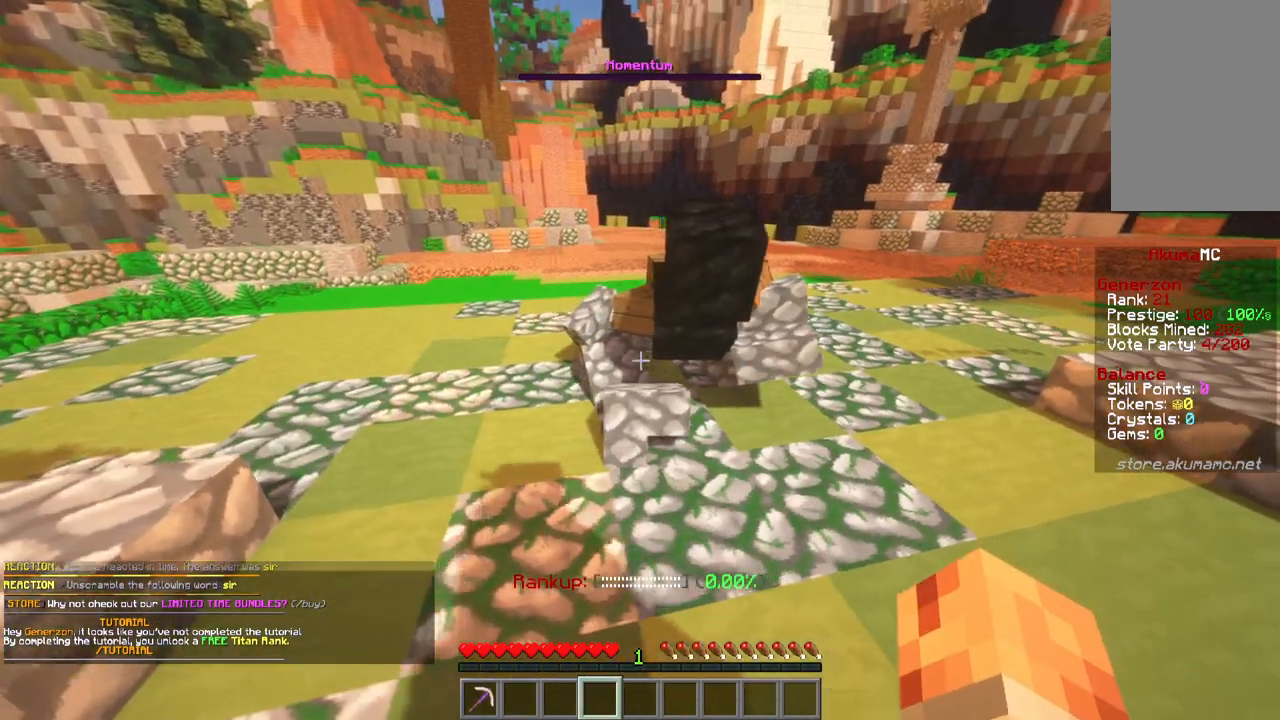
{"keys": [], "mouse": [], "events": [[501, "a", "up"]]}